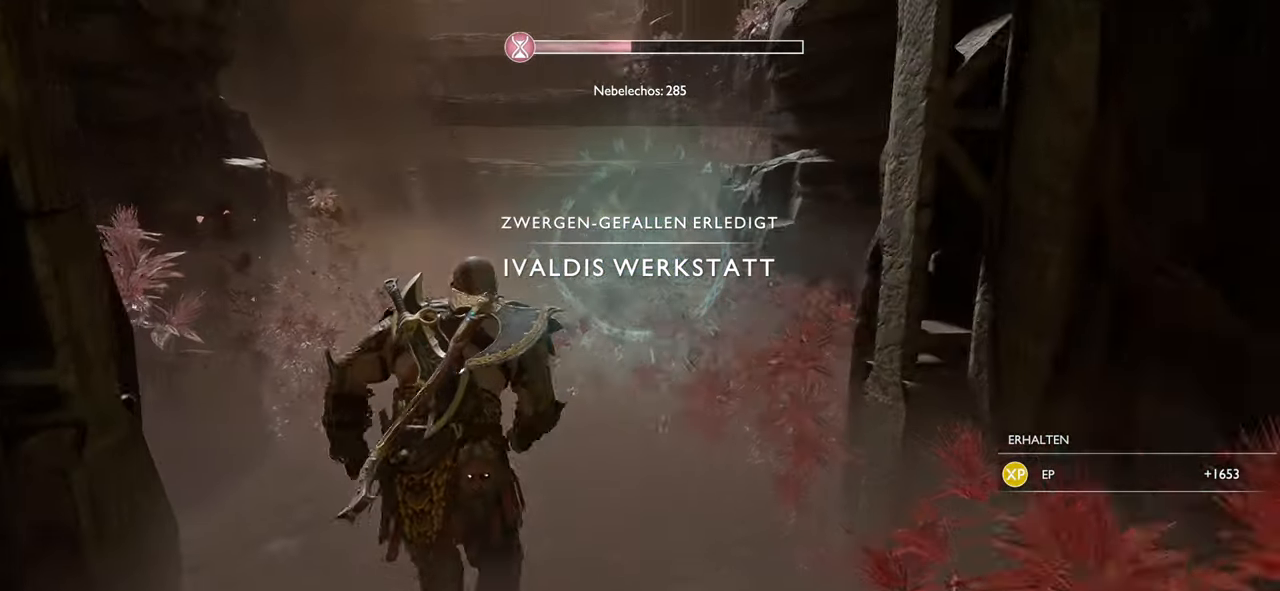
Gameplay with a controller (PlayStation layout); each line is a JSON object with the inputs held at the frame after it. "events" lists button and stick changes between this image and that frame as [ms after this image, input, new state], when the widget could be followed in between.
{"buttons": [], "left_stick": "up", "right_stick": "center", "events": [[150, "right_stick", "center"], [200, "right_stick", "right"], [401, "right_stick", "center"]]}
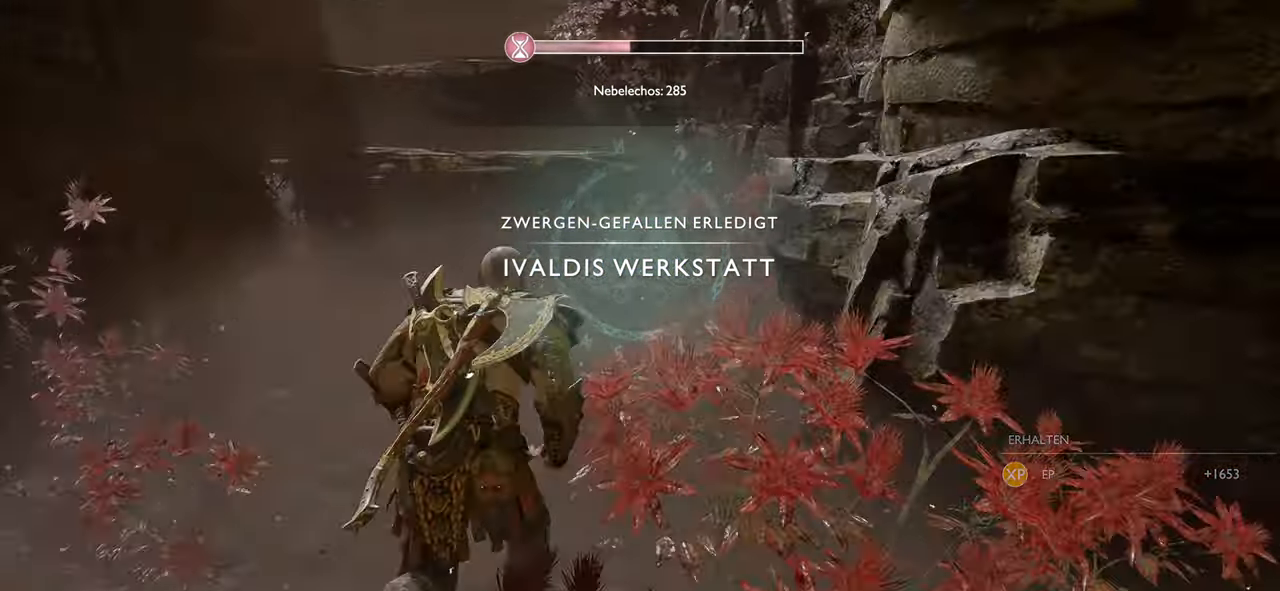
{"buttons": [], "left_stick": "up", "right_stick": "center", "events": [[200, "right_stick", "up-left"], [433, "right_stick", "center"]]}
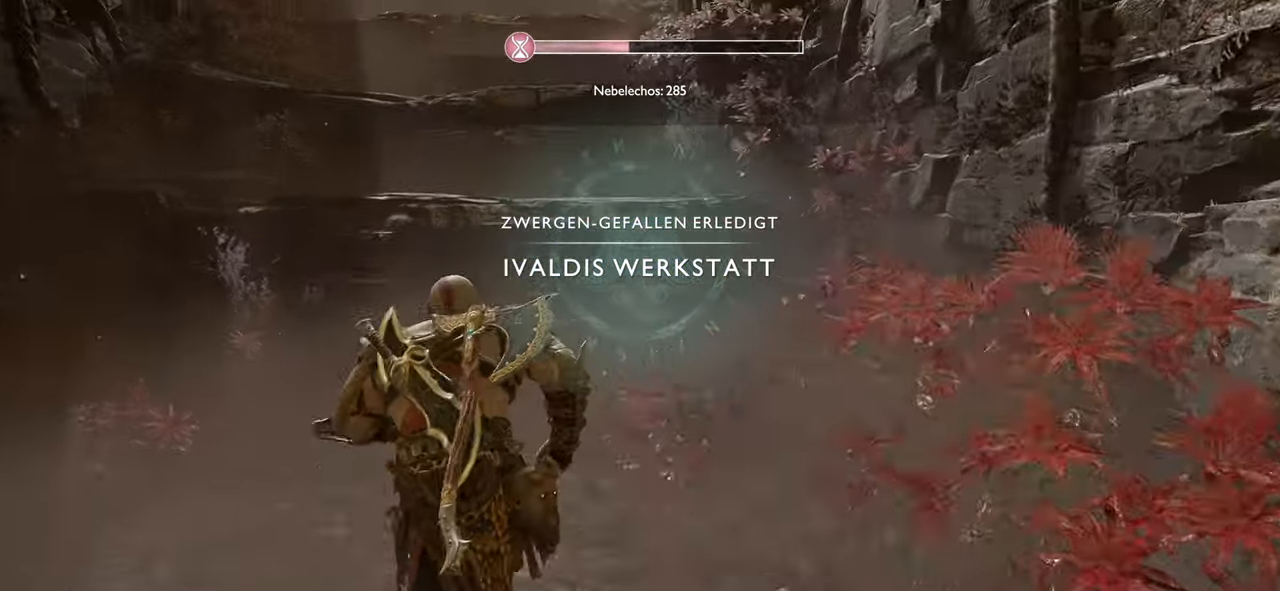
{"buttons": [], "left_stick": "up", "right_stick": "center", "events": []}
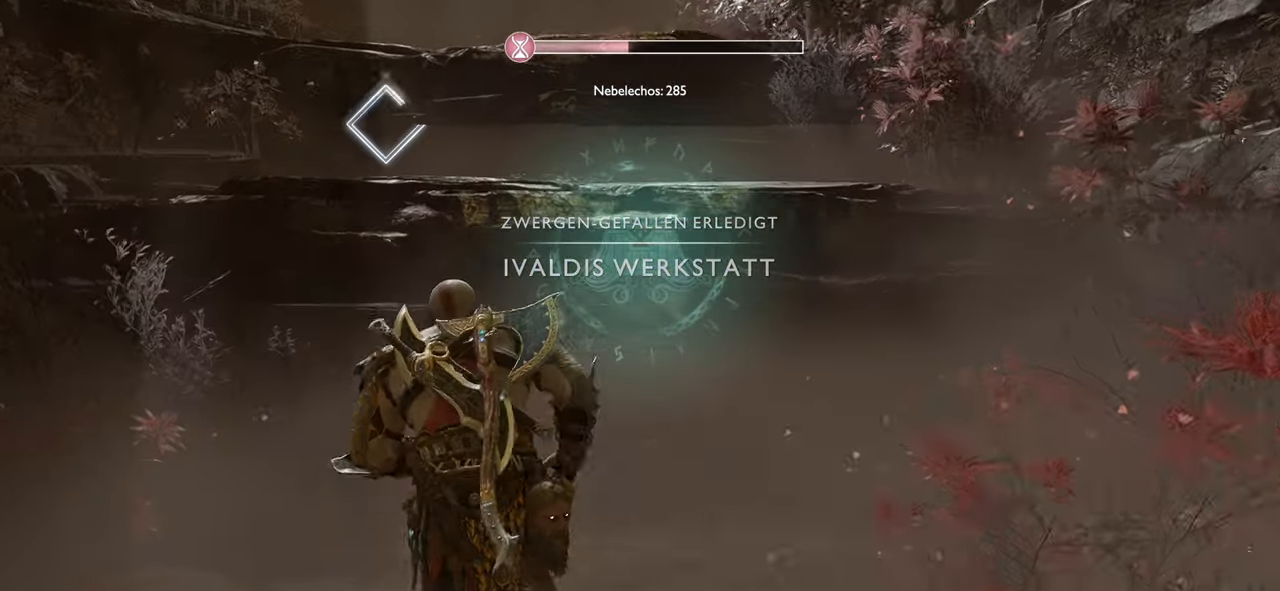
{"buttons": [], "left_stick": "up", "right_stick": "center", "events": [[167, "CROSS", "down"], [267, "CROSS", "up"], [367, "CROSS", "down"], [467, "CROSS", "up"]]}
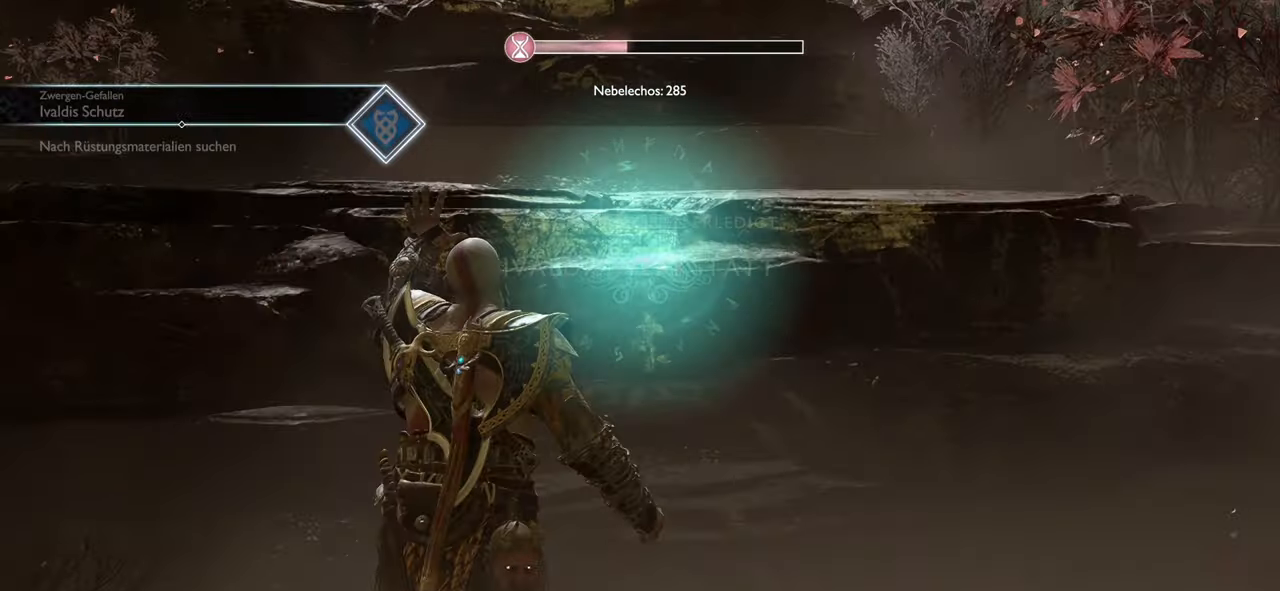
{"buttons": [], "left_stick": "up", "right_stick": "up-left", "events": [[50, "CROSS", "down"], [167, "CROSS", "up"], [383, "right_stick", "up-left"]]}
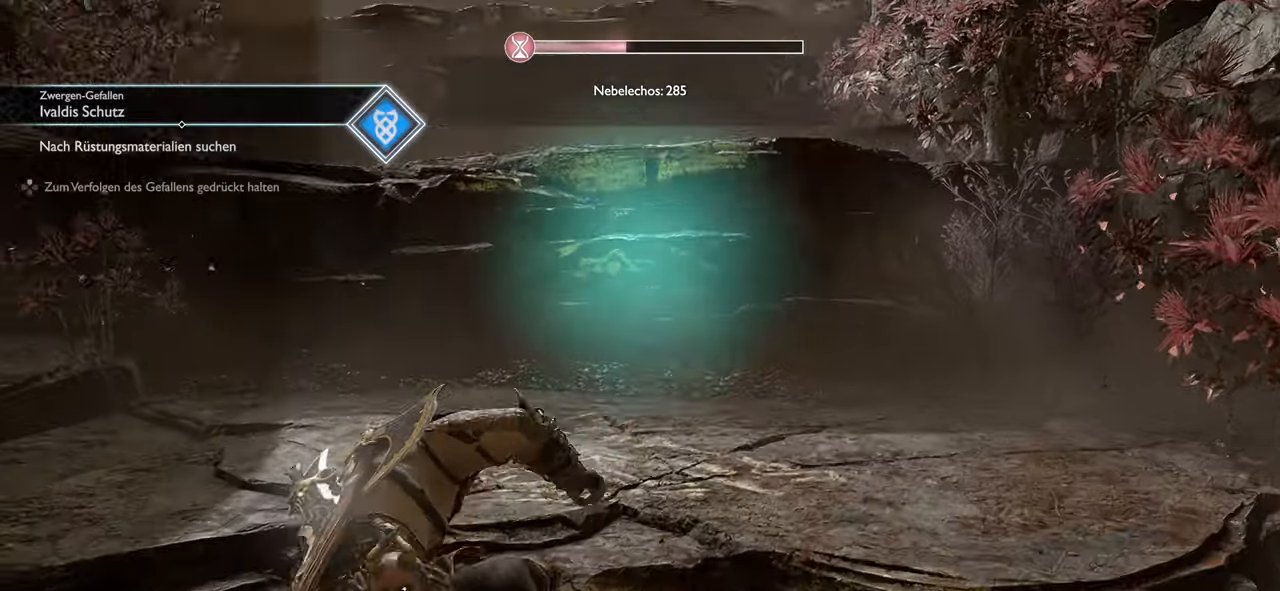
{"buttons": [], "left_stick": "up", "right_stick": "center", "events": [[33, "right_stick", "center"]]}
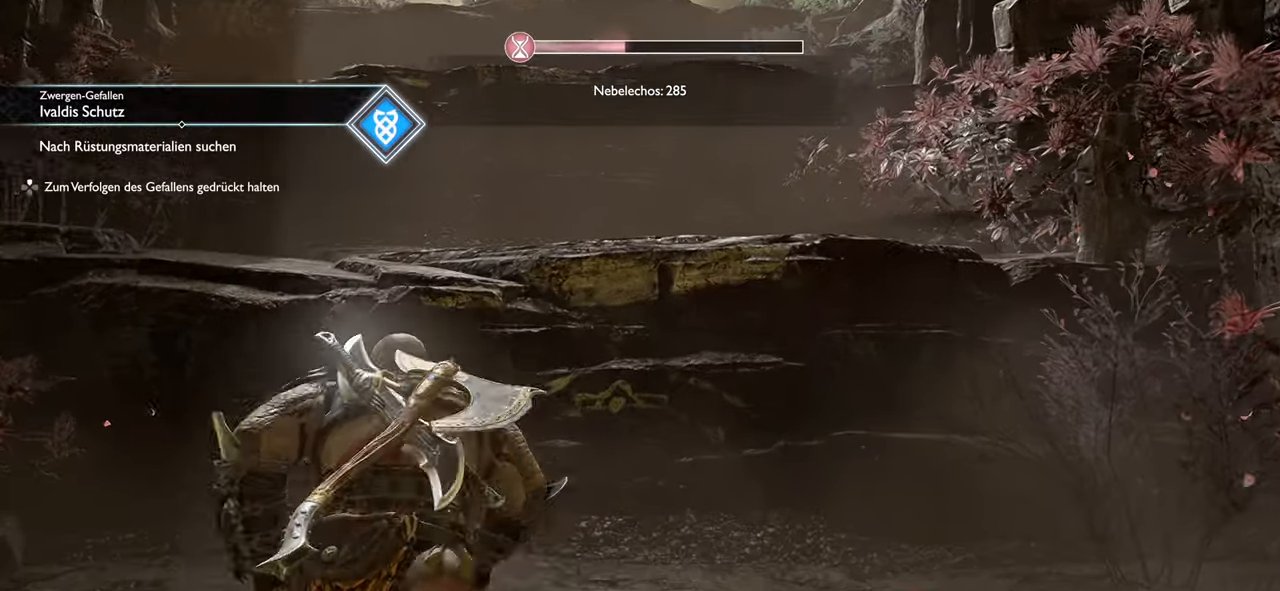
{"buttons": [], "left_stick": "up", "right_stick": "center", "events": [[167, "CROSS", "down"], [267, "CROSS", "up"], [367, "CROSS", "down"], [450, "CROSS", "up"]]}
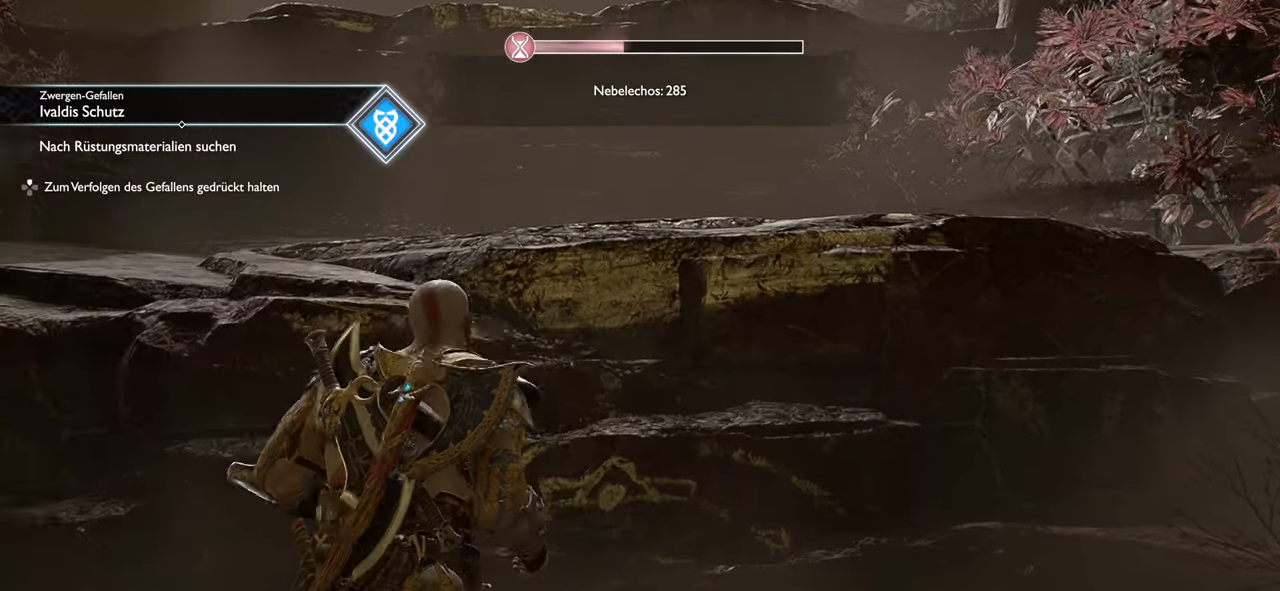
{"buttons": [], "left_stick": "up", "right_stick": "center", "events": [[50, "CROSS", "down"], [150, "CROSS", "up"], [267, "CROSS", "down"], [367, "CROSS", "up"]]}
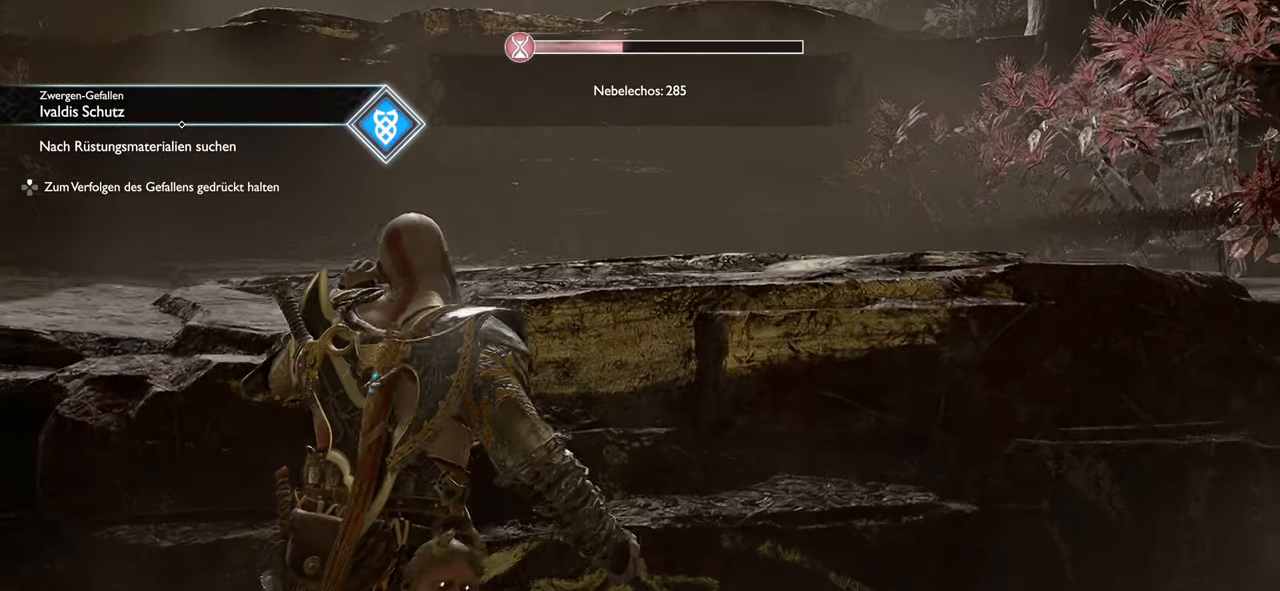
{"buttons": [], "left_stick": "up", "right_stick": "center", "events": [[167, "right_stick", "up-left"], [367, "right_stick", "center"]]}
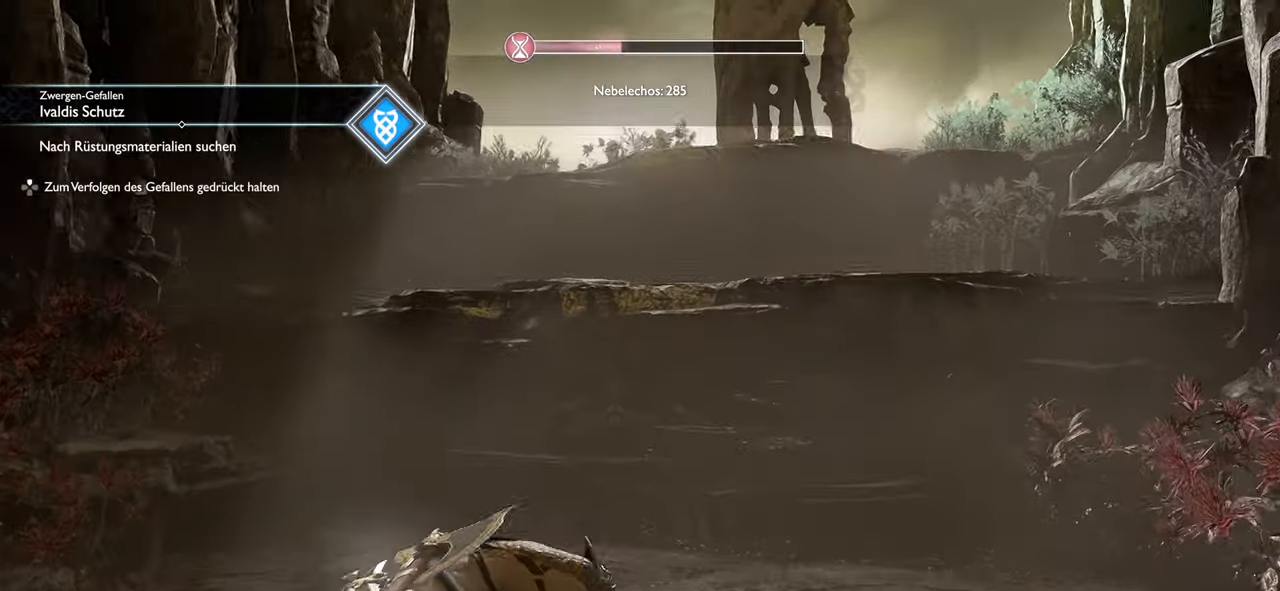
{"buttons": ["CROSS"], "left_stick": "up", "right_stick": "center", "events": [[434, "CROSS", "down"]]}
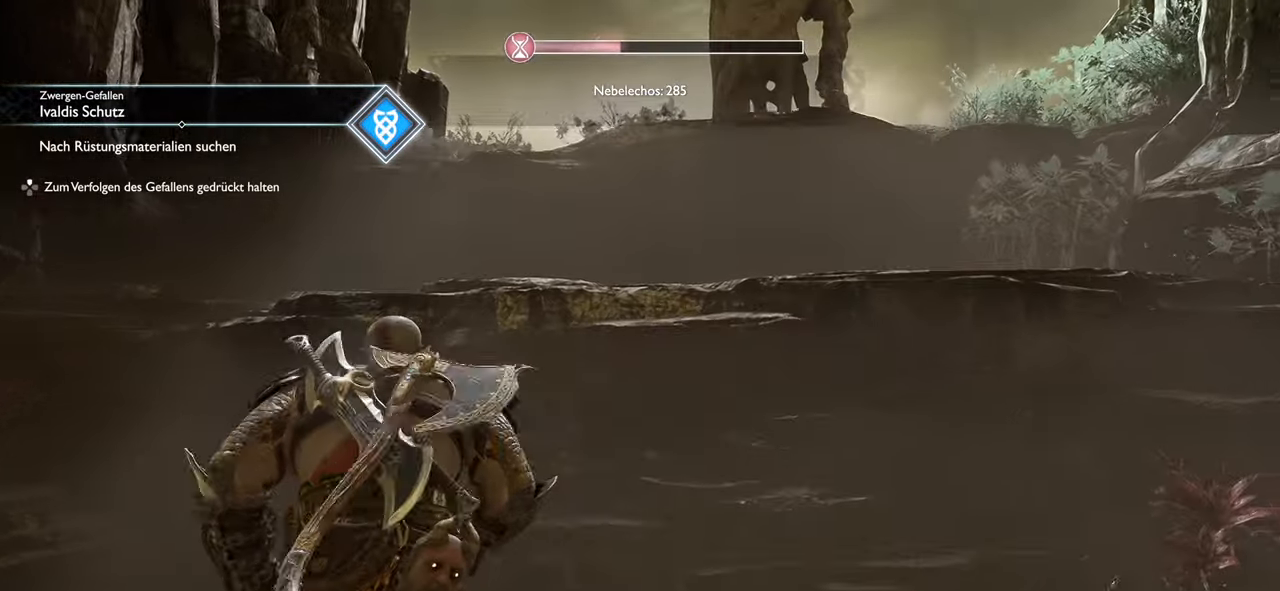
{"buttons": [], "left_stick": "up", "right_stick": "center", "events": [[16, "CROSS", "up"], [133, "CROSS", "down"], [233, "CROSS", "up"], [333, "CROSS", "down"], [450, "CROSS", "up"]]}
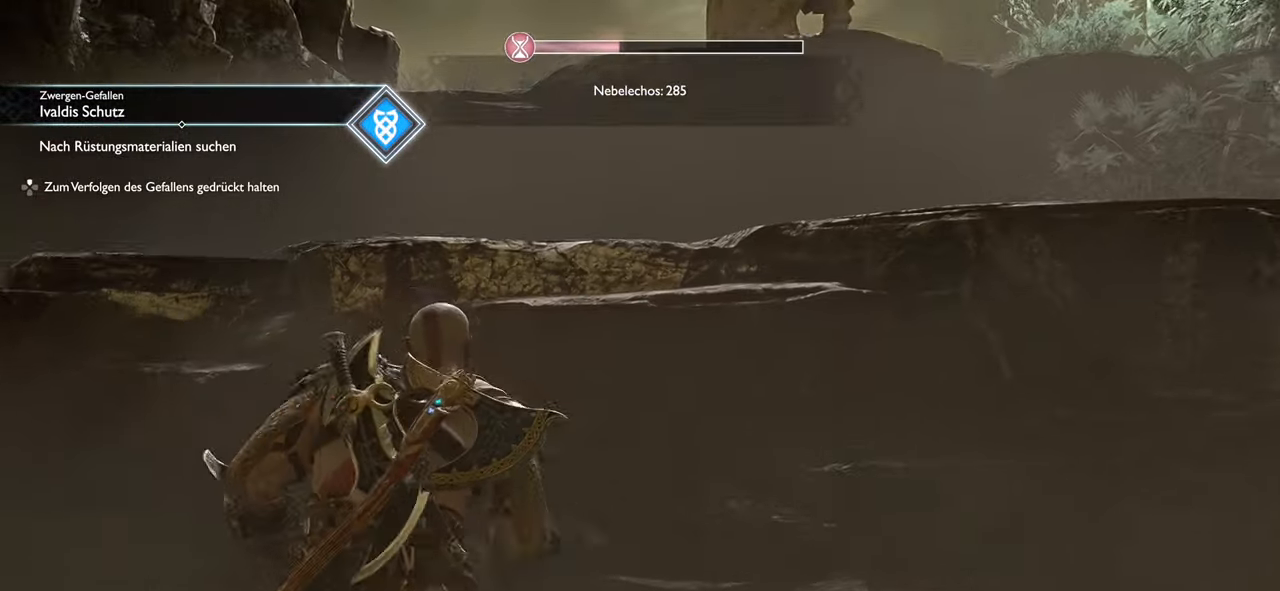
{"buttons": ["CROSS"], "left_stick": "up", "right_stick": "center", "events": [[34, "CROSS", "down"], [167, "CROSS", "up"], [251, "CROSS", "down"], [367, "CROSS", "up"], [467, "CROSS", "down"]]}
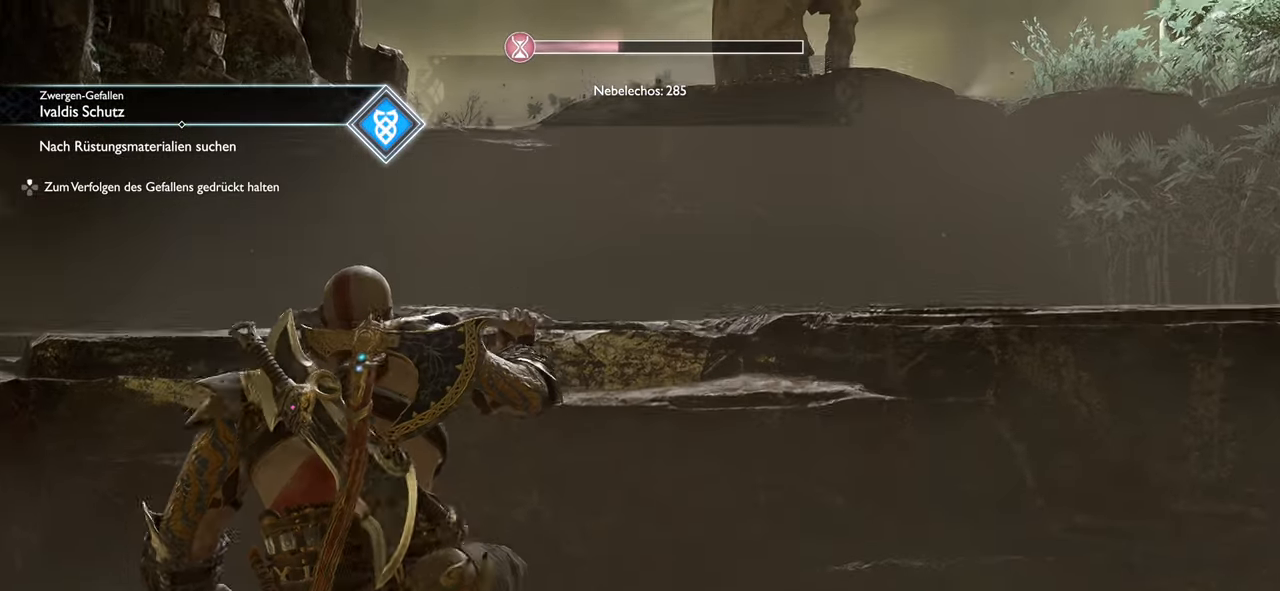
{"buttons": [], "left_stick": "up", "right_stick": "center", "events": [[66, "CROSS", "up"], [317, "right_stick", "right"], [467, "right_stick", "center"]]}
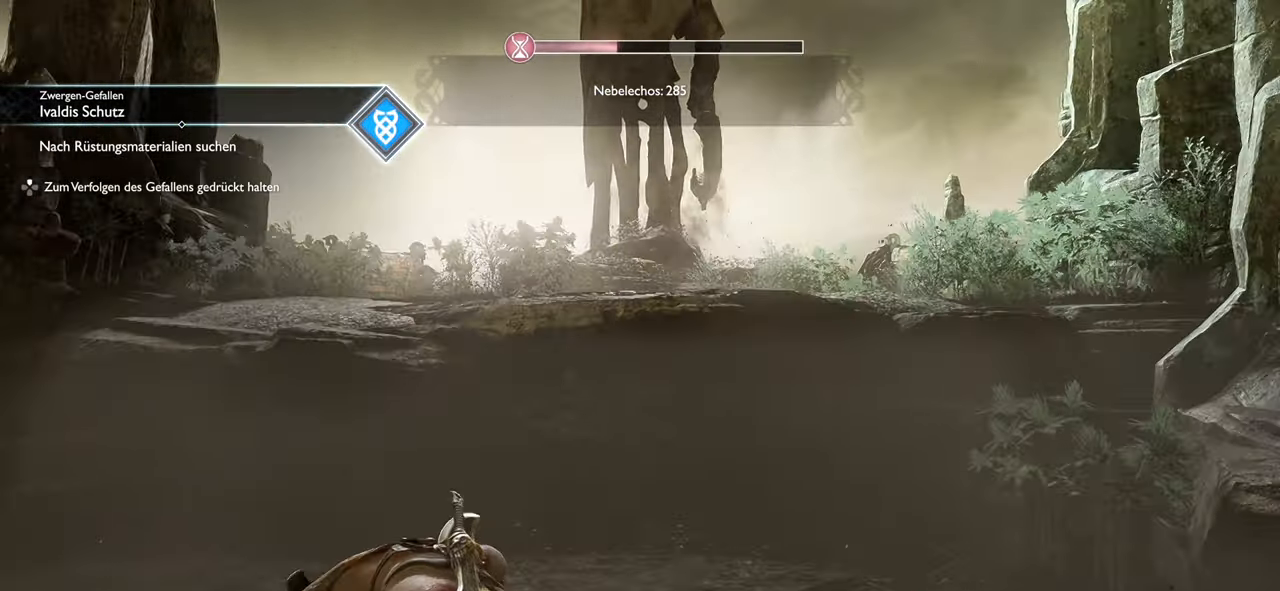
{"buttons": ["CROSS"], "left_stick": "up", "right_stick": "center", "events": [[417, "CROSS", "down"]]}
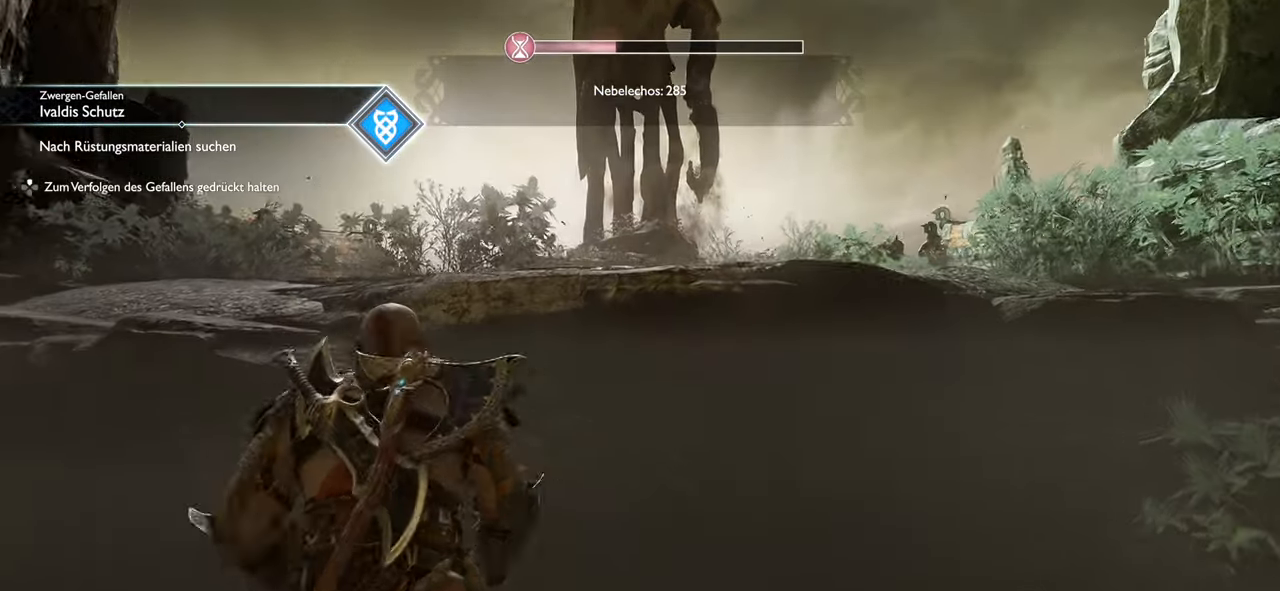
{"buttons": ["CROSS"], "left_stick": "up", "right_stick": "center", "events": [[16, "CROSS", "up"], [133, "CROSS", "down"], [217, "CROSS", "up"], [317, "CROSS", "down"], [417, "CROSS", "up"], [501, "CROSS", "down"]]}
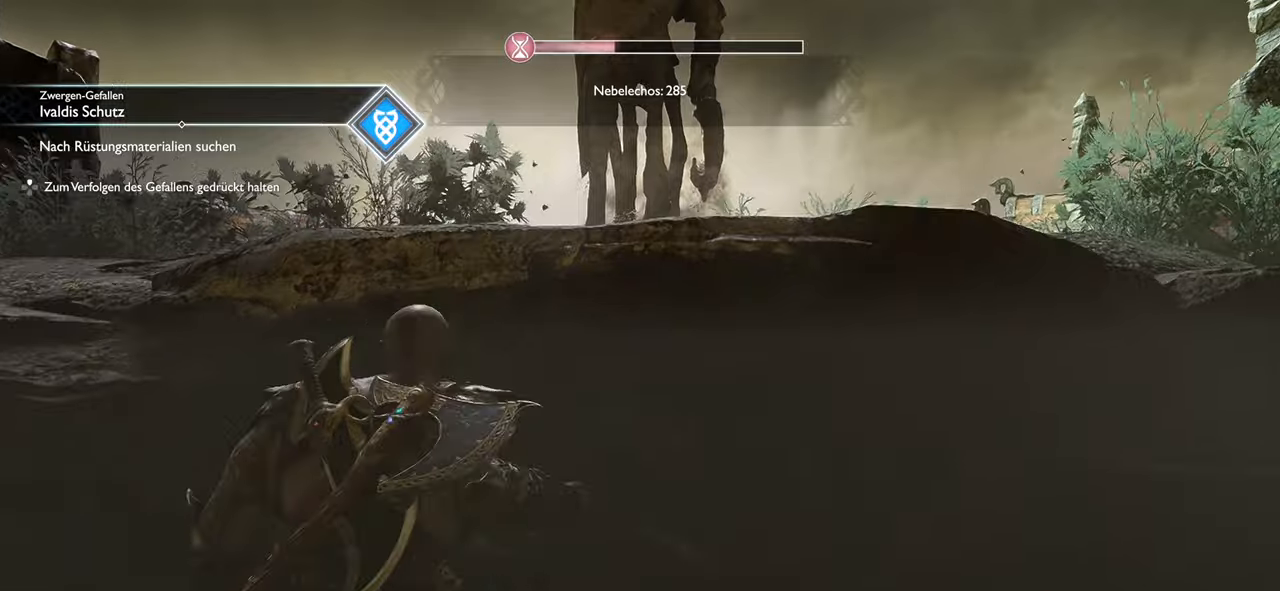
{"buttons": [], "left_stick": "up", "right_stick": "down-right", "events": [[133, "CROSS", "up"], [450, "right_stick", "down-right"]]}
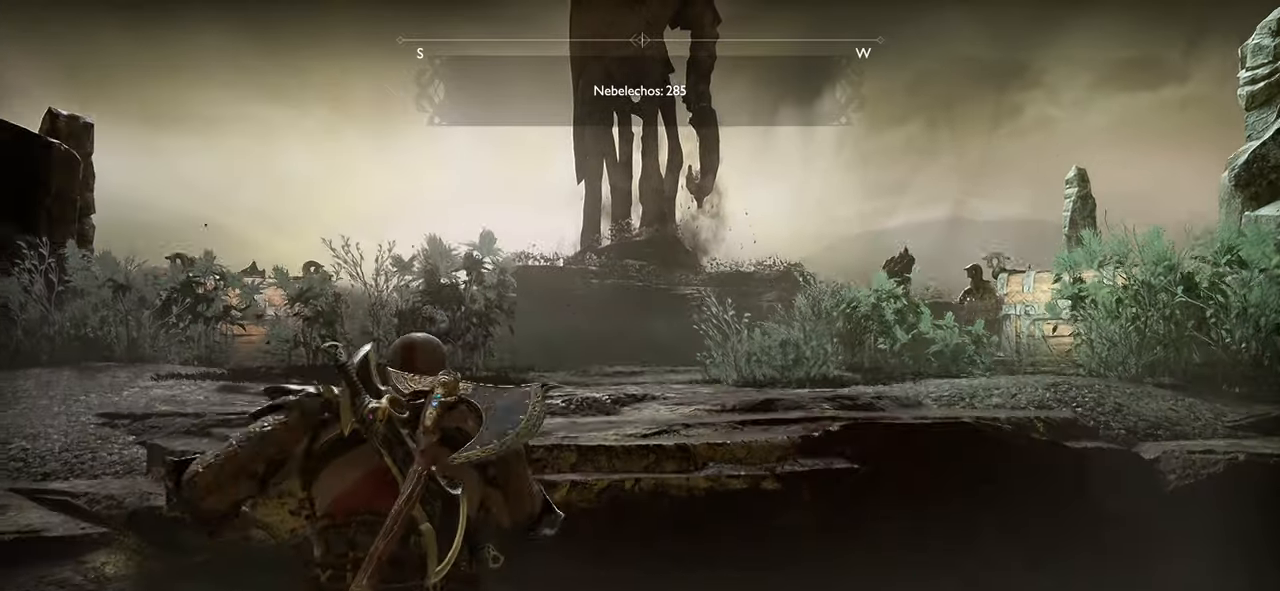
{"buttons": [], "left_stick": "center", "right_stick": "center", "events": [[167, "right_stick", "center"], [284, "left_stick", "center"]]}
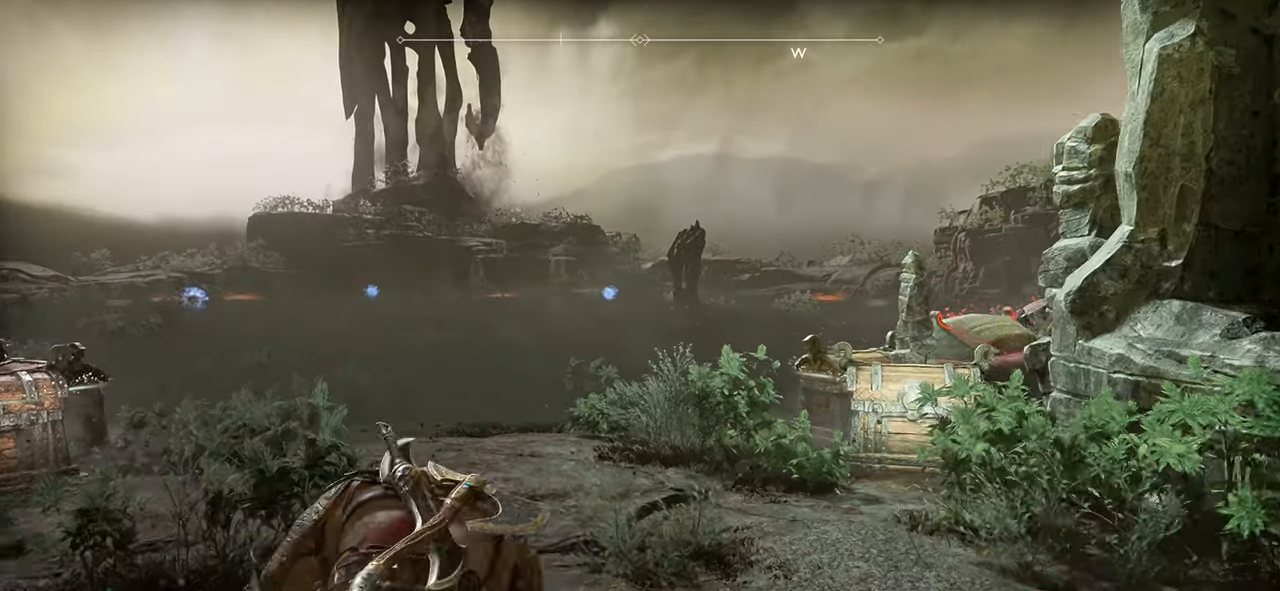
{"buttons": [], "left_stick": "center", "right_stick": "down-left", "events": [[383, "right_stick", "down-left"]]}
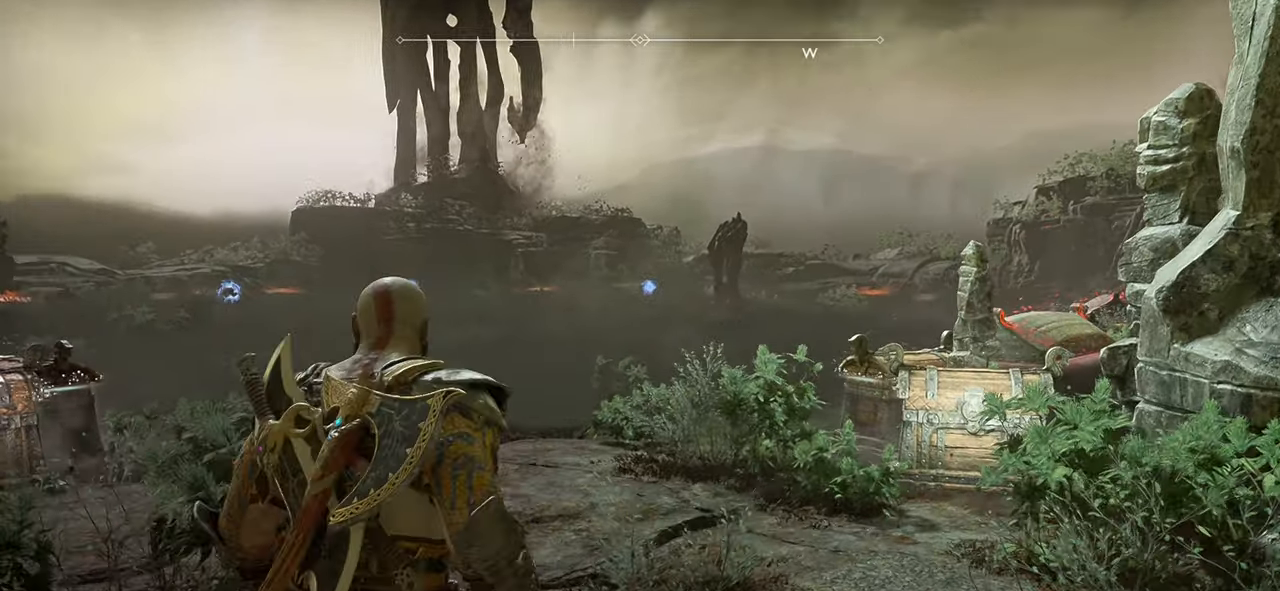
{"buttons": [], "left_stick": "center", "right_stick": "down-left", "events": []}
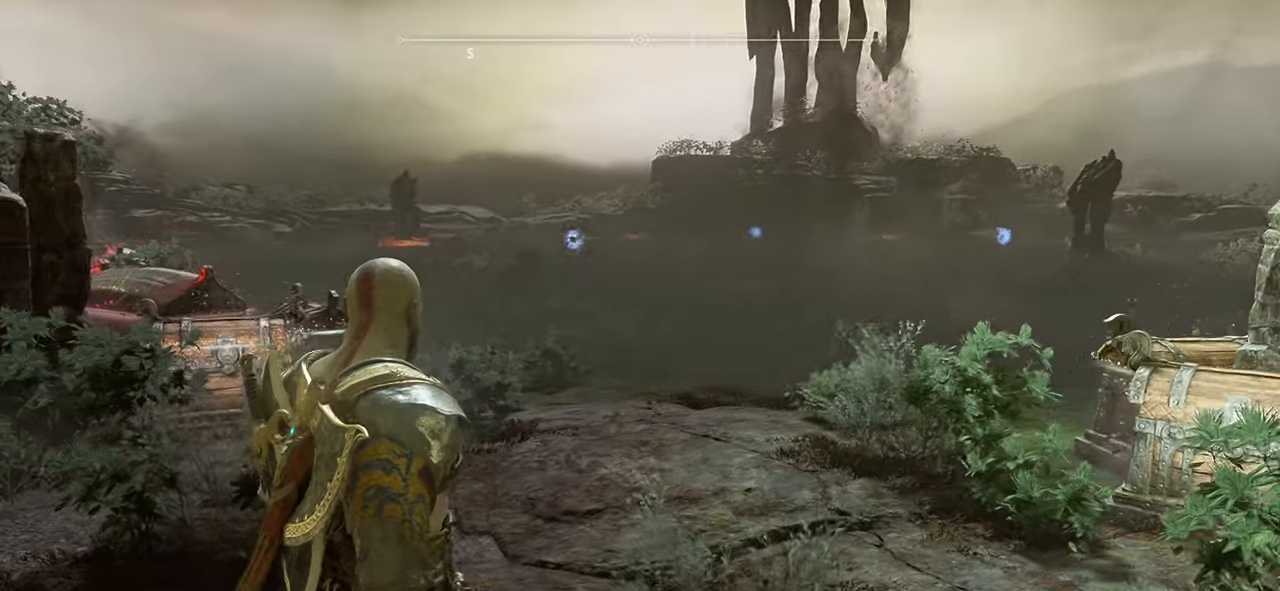
{"buttons": [], "left_stick": "center", "right_stick": "center", "events": [[200, "right_stick", "center"]]}
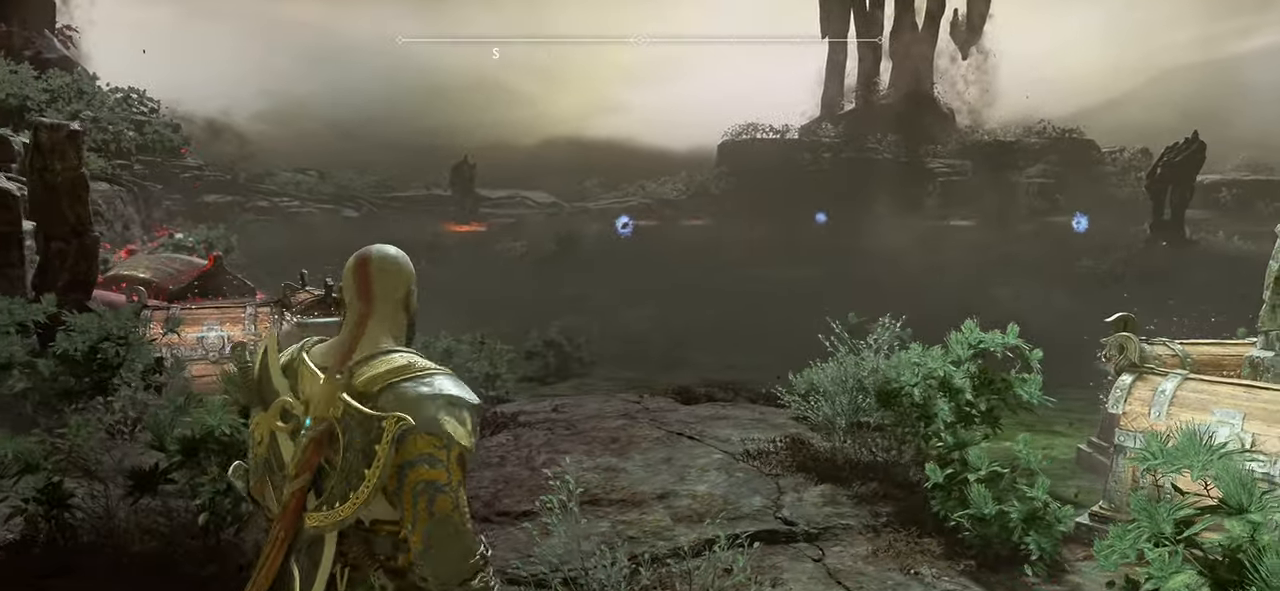
{"buttons": [], "left_stick": "left", "right_stick": "center", "events": [[167, "right_stick", "right"], [350, "left_stick", "left"], [384, "right_stick", "center"]]}
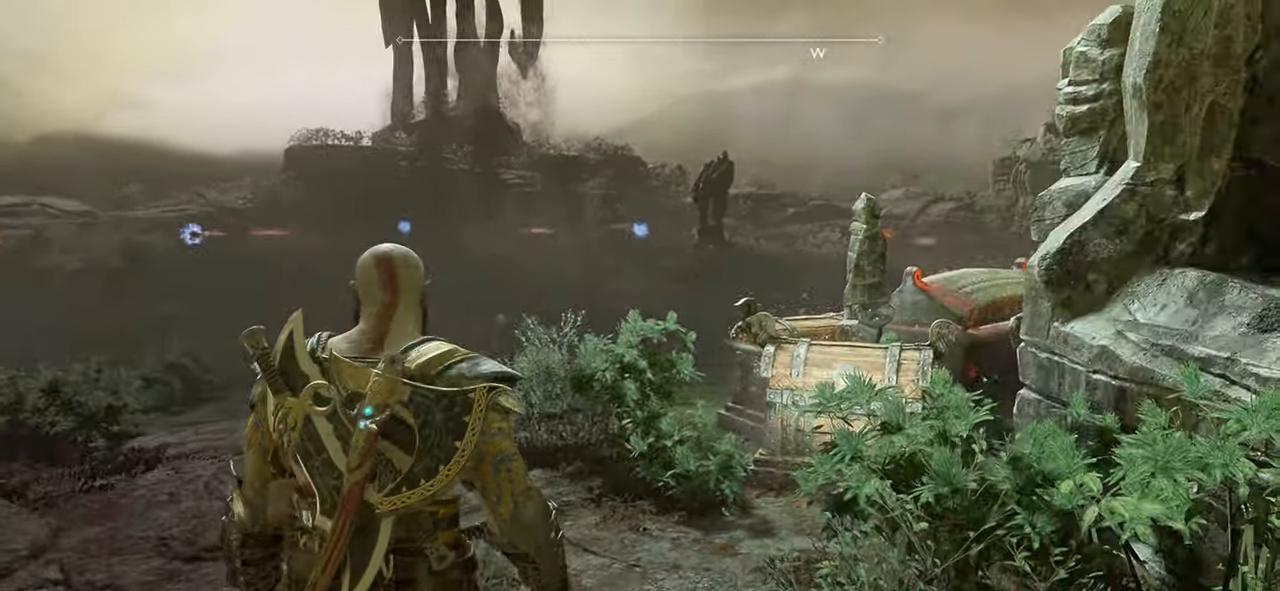
{"buttons": [], "left_stick": "center", "right_stick": "down-right", "events": [[450, "right_stick", "down-right"], [467, "left_stick", "center"]]}
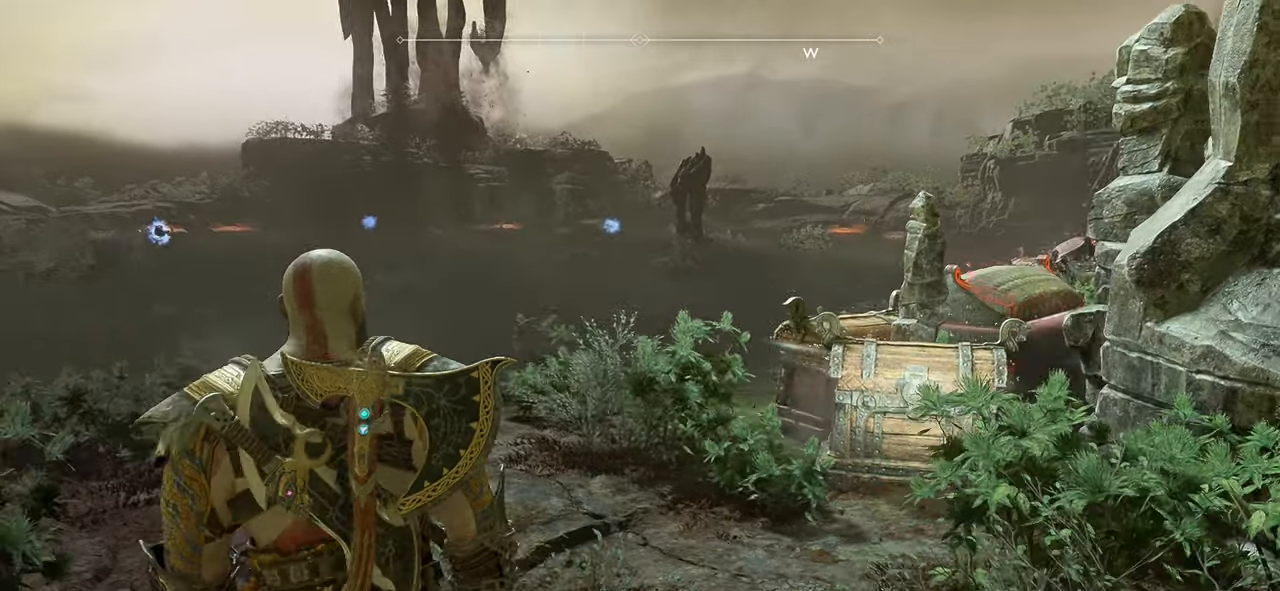
{"buttons": [], "left_stick": "center", "right_stick": "center", "events": [[150, "right_stick", "center"]]}
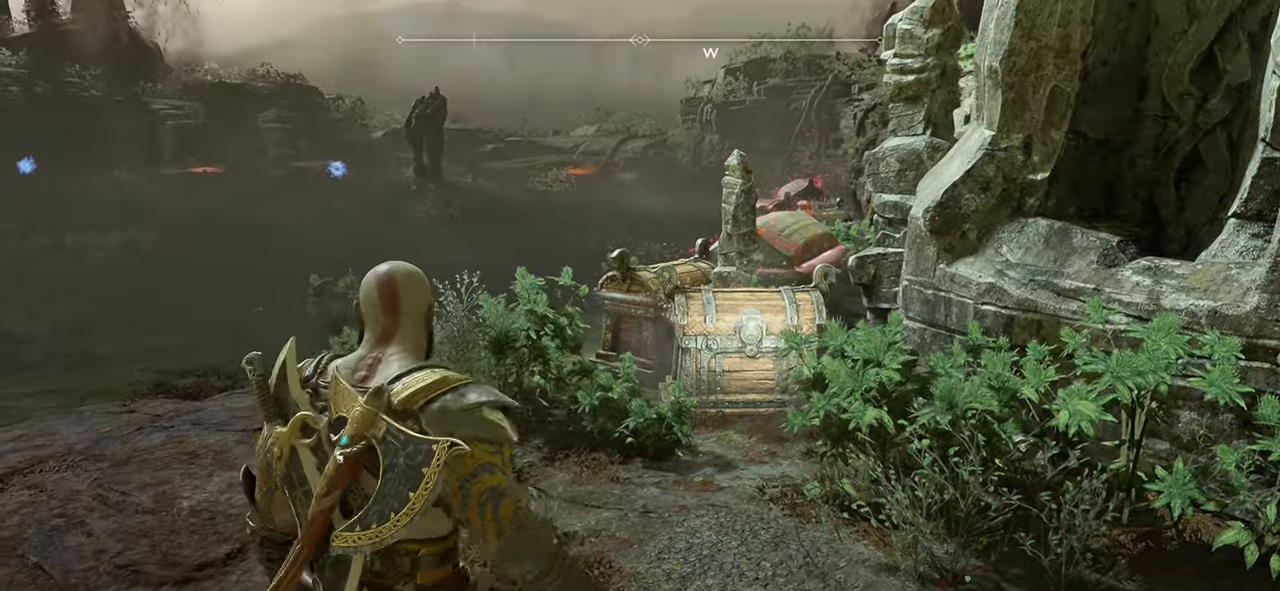
{"buttons": [], "left_stick": "up-right", "right_stick": "left", "events": [[233, "right_stick", "left"], [383, "left_stick", "up-right"]]}
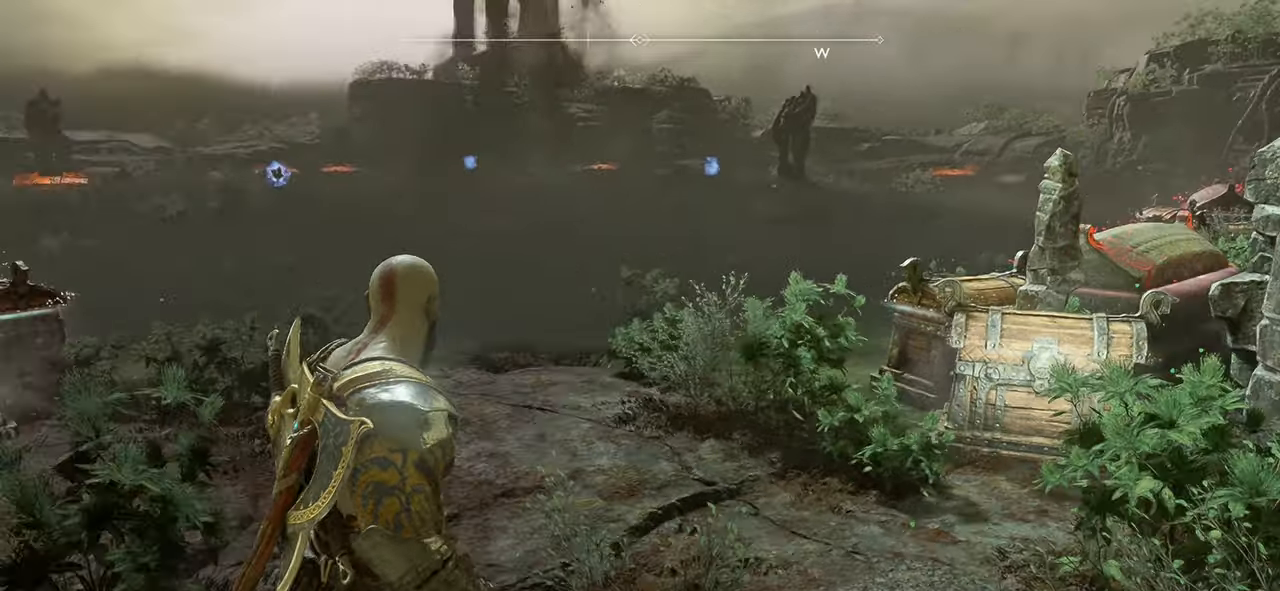
{"buttons": [], "left_stick": "center", "right_stick": "center", "events": [[133, "right_stick", "down-left"], [267, "left_stick", "center"], [284, "right_stick", "center"]]}
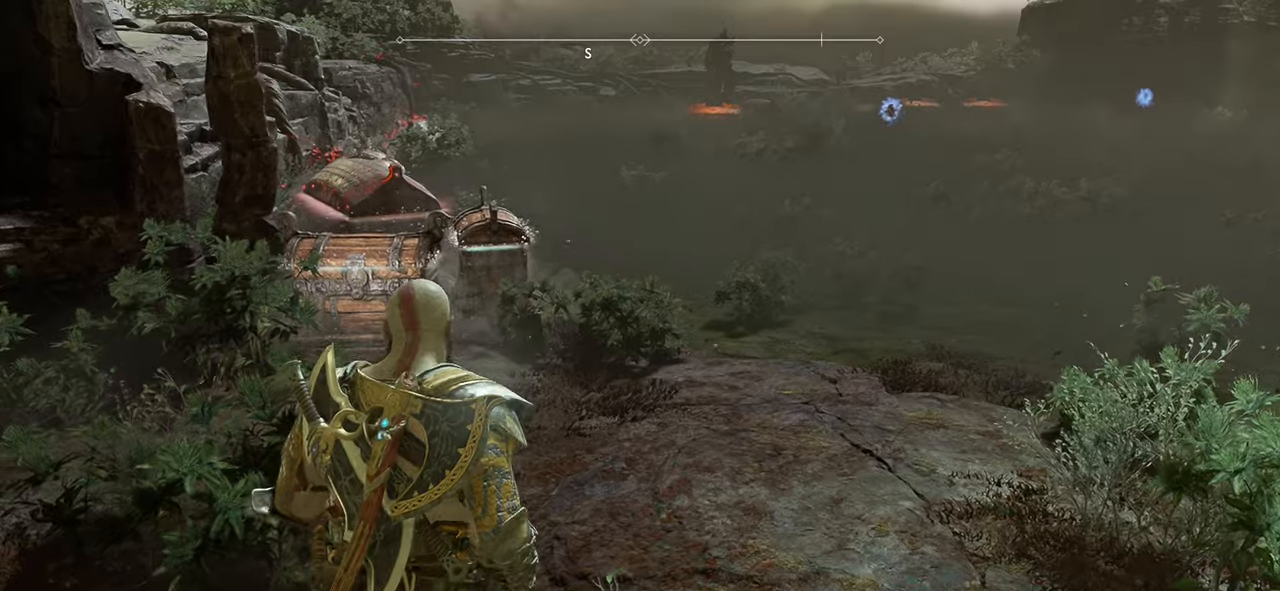
{"buttons": [], "left_stick": "up", "right_stick": "right", "events": [[150, "right_stick", "right"], [167, "left_stick", "right"], [217, "left_stick", "up-right"], [400, "left_stick", "up"]]}
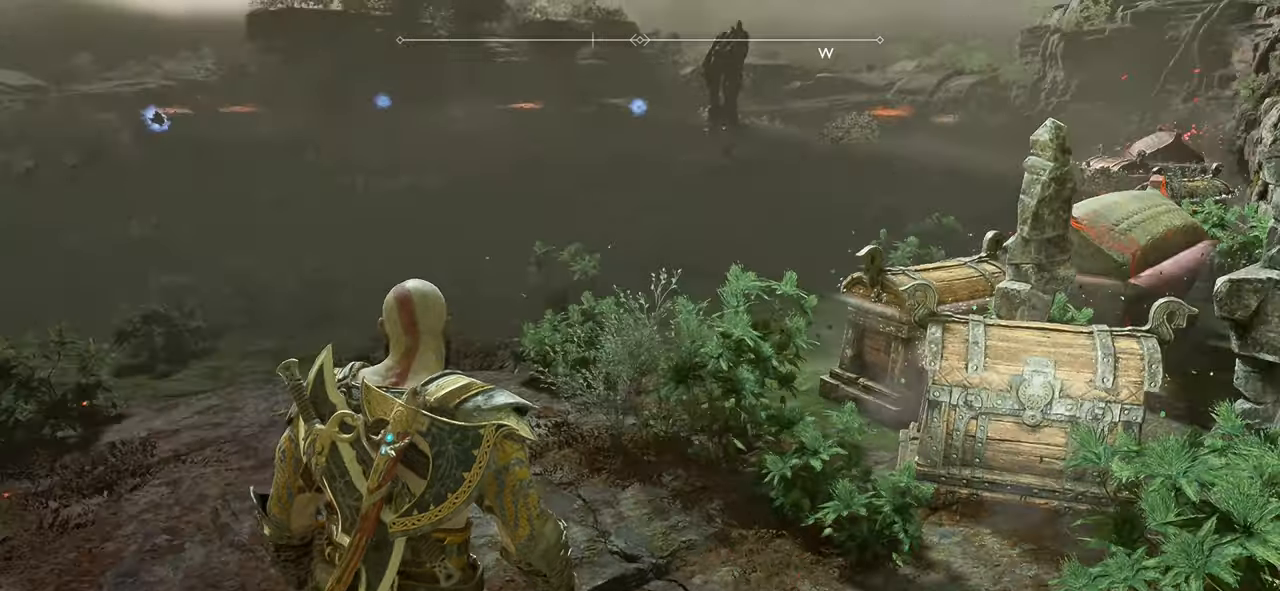
{"buttons": [], "left_stick": "left", "right_stick": "center", "events": [[84, "left_stick", "center"], [317, "right_stick", "center"], [401, "left_stick", "left"]]}
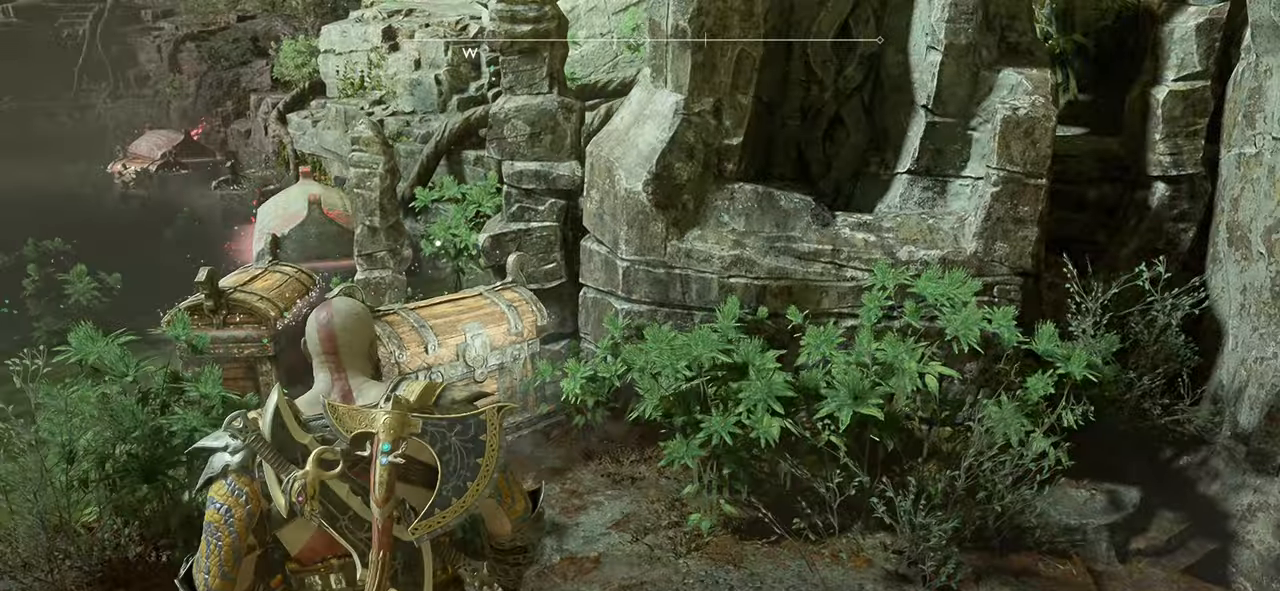
{"buttons": [], "left_stick": "center", "right_stick": "center", "events": [[133, "left_stick", "center"], [300, "left_stick", "left"], [300, "right_stick", "up-left"], [450, "right_stick", "center"], [484, "left_stick", "center"]]}